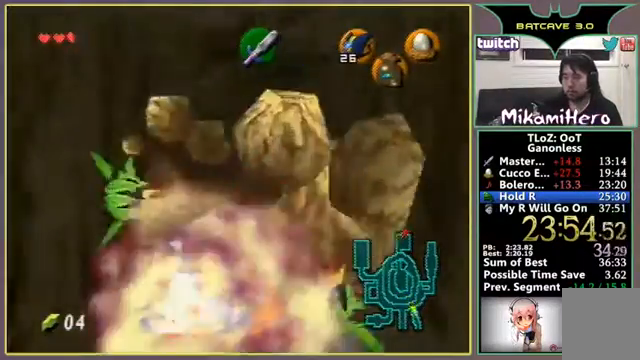
Gameplay with a controller (Nintendo layout); each line is a JSON object with the inputs held at the frame after it. "events" lists button and stick changes between this image and that frame as [ms after this image, input, new state], when the widget could be followed in between. Not read: L3 R3 Z.
{"buttons": ["A"], "left_stick": "up", "events": [[133, "A", "down"]]}
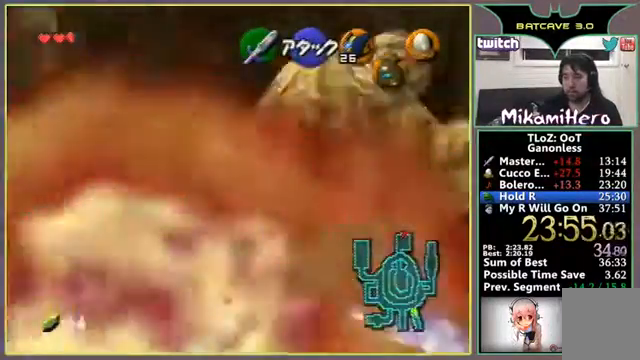
{"buttons": ["A"], "left_stick": "up", "events": []}
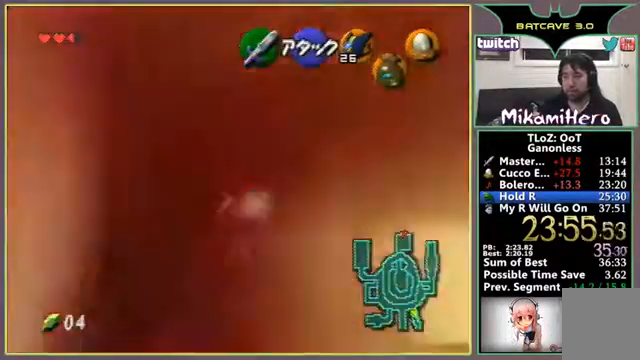
{"buttons": ["A"], "left_stick": "up", "events": [[233, "A", "up"], [267, "A", "down"], [333, "A", "up"], [367, "A", "down"], [433, "A", "up"], [467, "A", "down"]]}
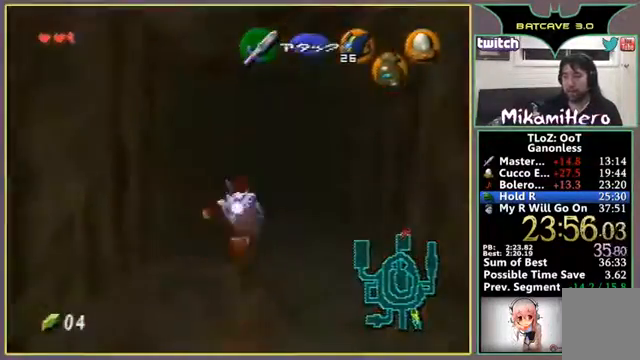
{"buttons": ["A"], "left_stick": "up", "events": [[67, "A", "up"], [100, "A", "down"], [233, "A", "up"], [467, "A", "down"]]}
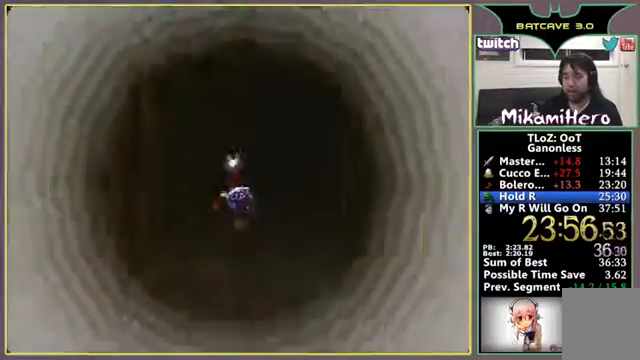
{"buttons": ["A"], "left_stick": "up", "events": [[100, "A", "up"], [233, "A", "down"]]}
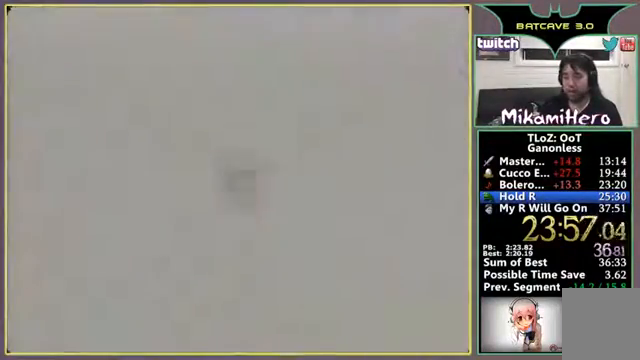
{"buttons": ["A"], "left_stick": "center", "events": [[200, "A", "up"], [200, "left_stick", "center"], [367, "A", "down"], [433, "A", "up"], [500, "A", "down"]]}
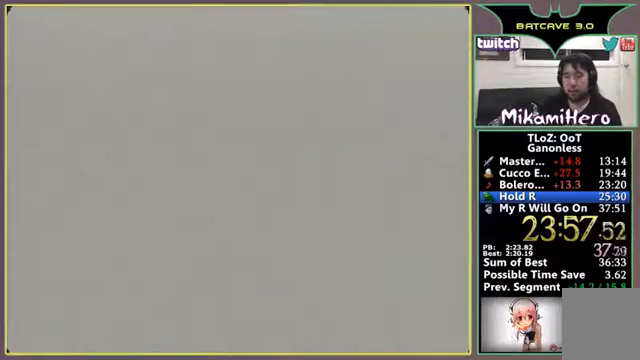
{"buttons": [], "left_stick": "center", "events": [[67, "A", "up"], [133, "A", "down"], [233, "A", "up"], [267, "A", "down"], [300, "A", "up"]]}
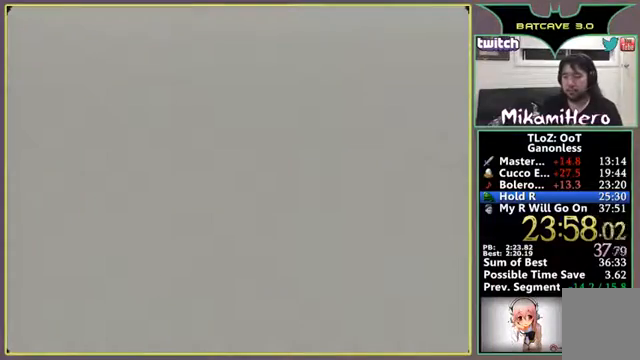
{"buttons": [], "left_stick": "up-left", "events": [[367, "left_stick", "up-left"]]}
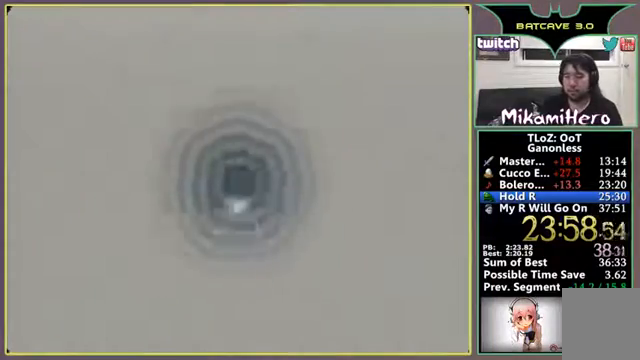
{"buttons": [], "left_stick": "up-left", "events": []}
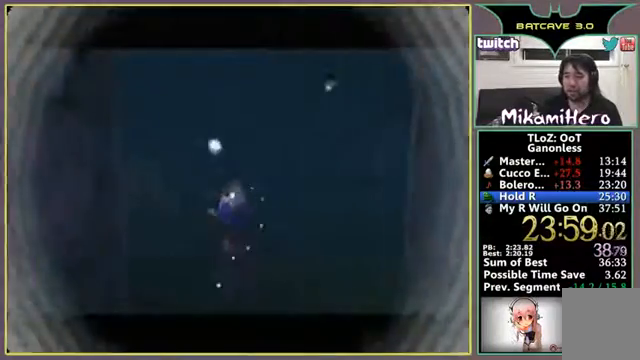
{"buttons": [], "left_stick": "up", "events": [[167, "A", "down"], [233, "A", "up"], [233, "left_stick", "up"]]}
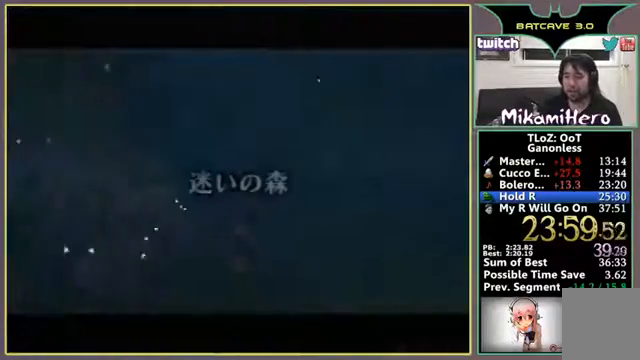
{"buttons": ["A"], "left_stick": "up", "events": [[433, "A", "down"]]}
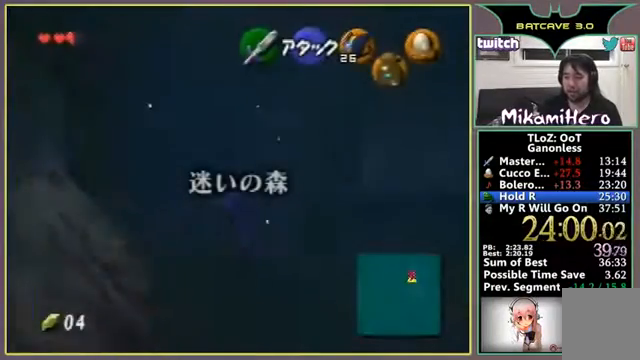
{"buttons": ["A"], "left_stick": "up", "events": []}
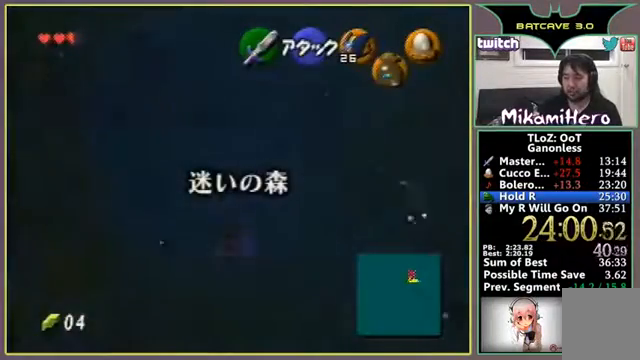
{"buttons": ["A"], "left_stick": "up", "events": []}
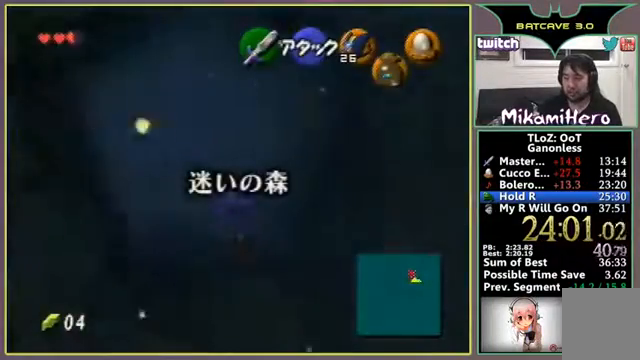
{"buttons": ["A"], "left_stick": "up", "events": []}
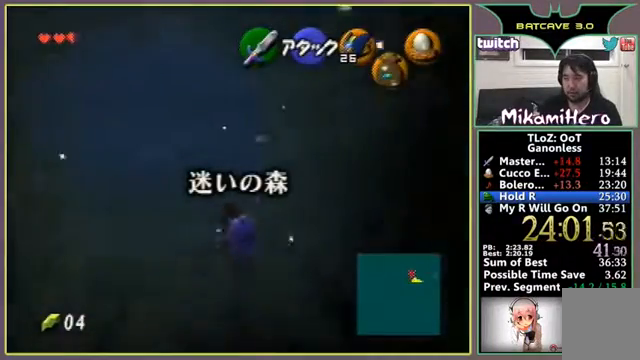
{"buttons": ["A"], "left_stick": "up", "events": []}
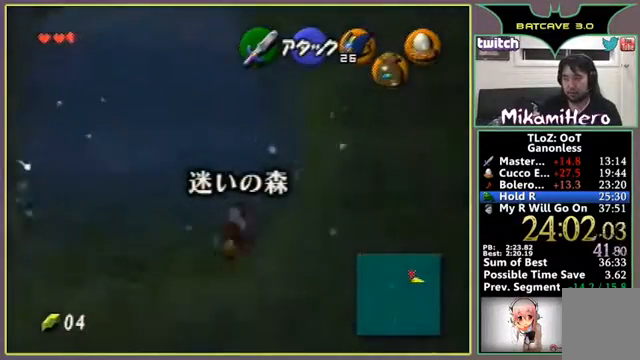
{"buttons": ["A"], "left_stick": "up", "events": []}
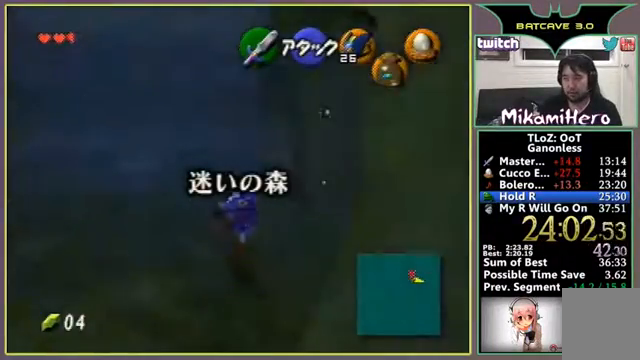
{"buttons": ["A"], "left_stick": "up", "events": []}
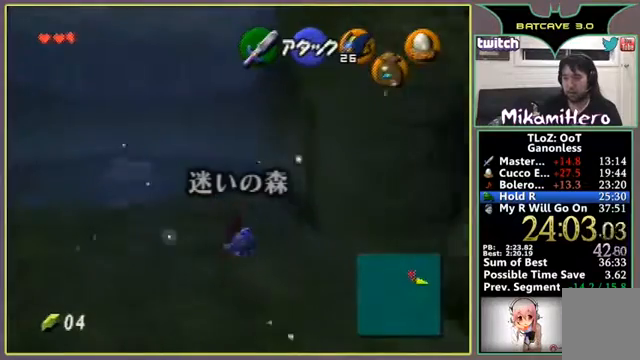
{"buttons": ["A"], "left_stick": "up", "events": [[33, "A", "up"], [233, "A", "down"]]}
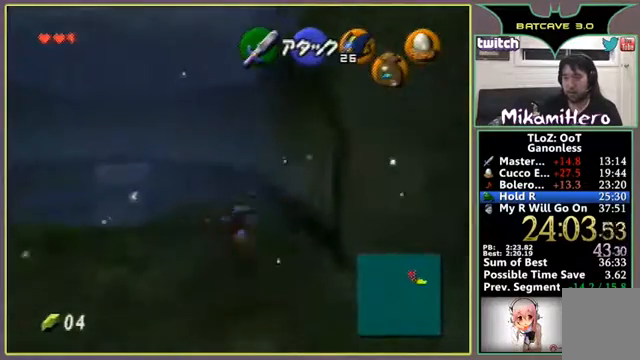
{"buttons": [], "left_stick": "up", "events": [[333, "A", "up"]]}
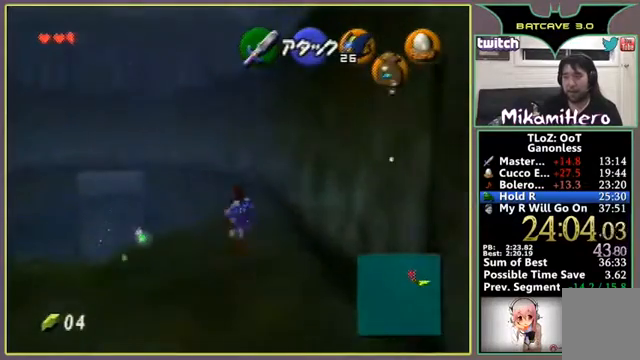
{"buttons": ["A"], "left_stick": "up", "events": [[100, "A", "down"]]}
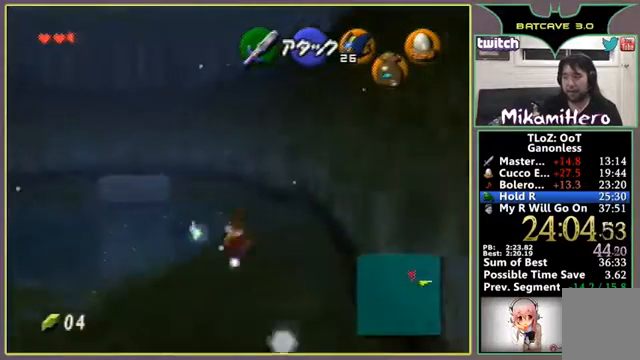
{"buttons": ["A"], "left_stick": "up", "events": [[100, "A", "up"], [400, "A", "down"]]}
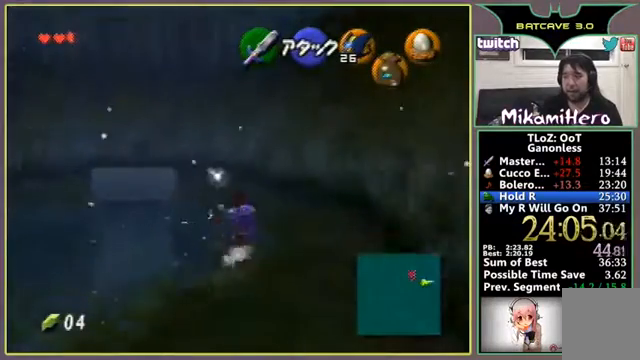
{"buttons": ["A"], "left_stick": "up", "events": []}
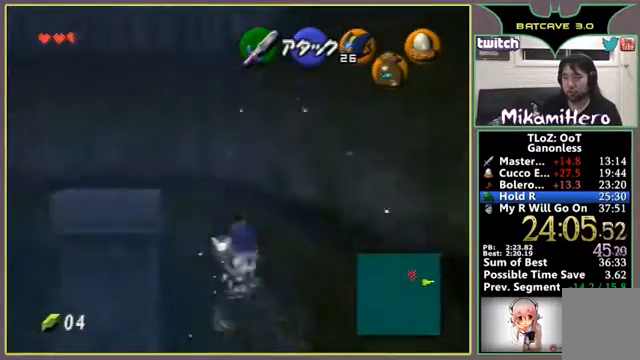
{"buttons": ["A"], "left_stick": "up", "events": []}
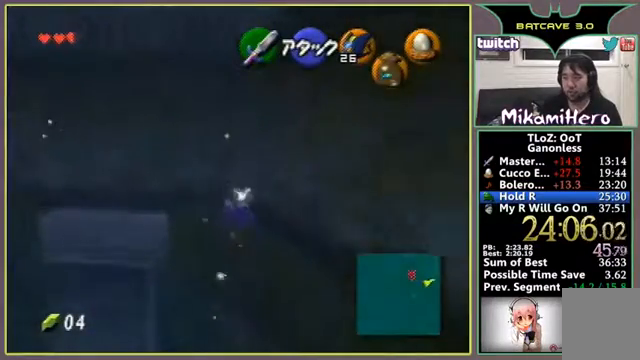
{"buttons": [], "left_stick": "up", "events": [[33, "A", "up"]]}
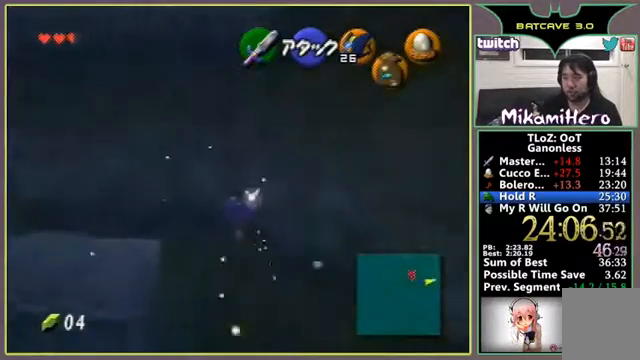
{"buttons": [], "left_stick": "center", "events": [[200, "left_stick", "center"], [367, "A", "down"], [433, "A", "up"]]}
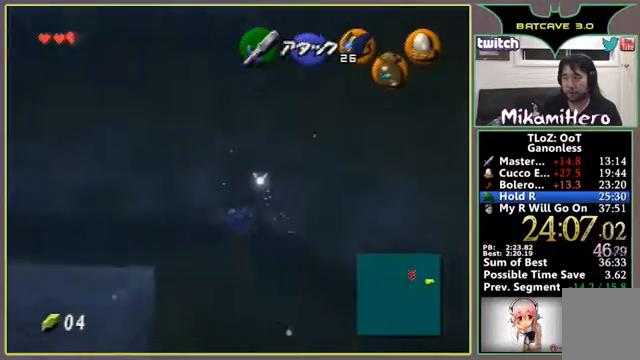
{"buttons": [], "left_stick": "center", "events": [[67, "A", "down"], [100, "A", "up"], [167, "A", "down"], [200, "A", "up"], [267, "A", "down"], [333, "A", "up"]]}
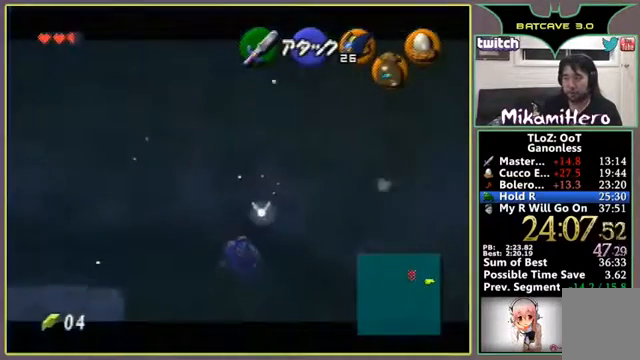
{"buttons": [], "left_stick": "center", "events": [[67, "left_stick", "right"], [233, "left_stick", "center"]]}